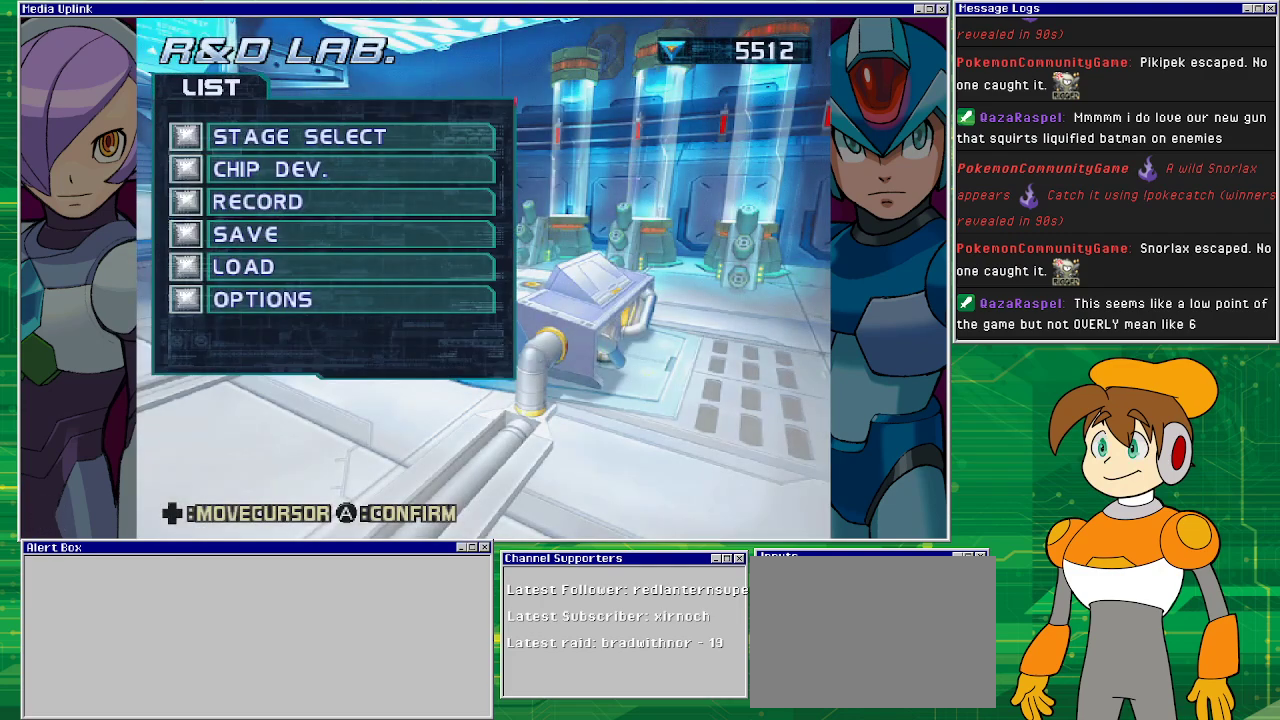
Gameplay with a controller (PlayStation layout); each line is a JSON object with the inputs held at the frame after it. "events" lists button and stick changes between this image and that frame as [ms after this image, input, new state], when the widget could be followed in between. Not read: L2 L3 R1 R2 R3 right_stick.
{"buttons": [], "left_stick": "center", "events": []}
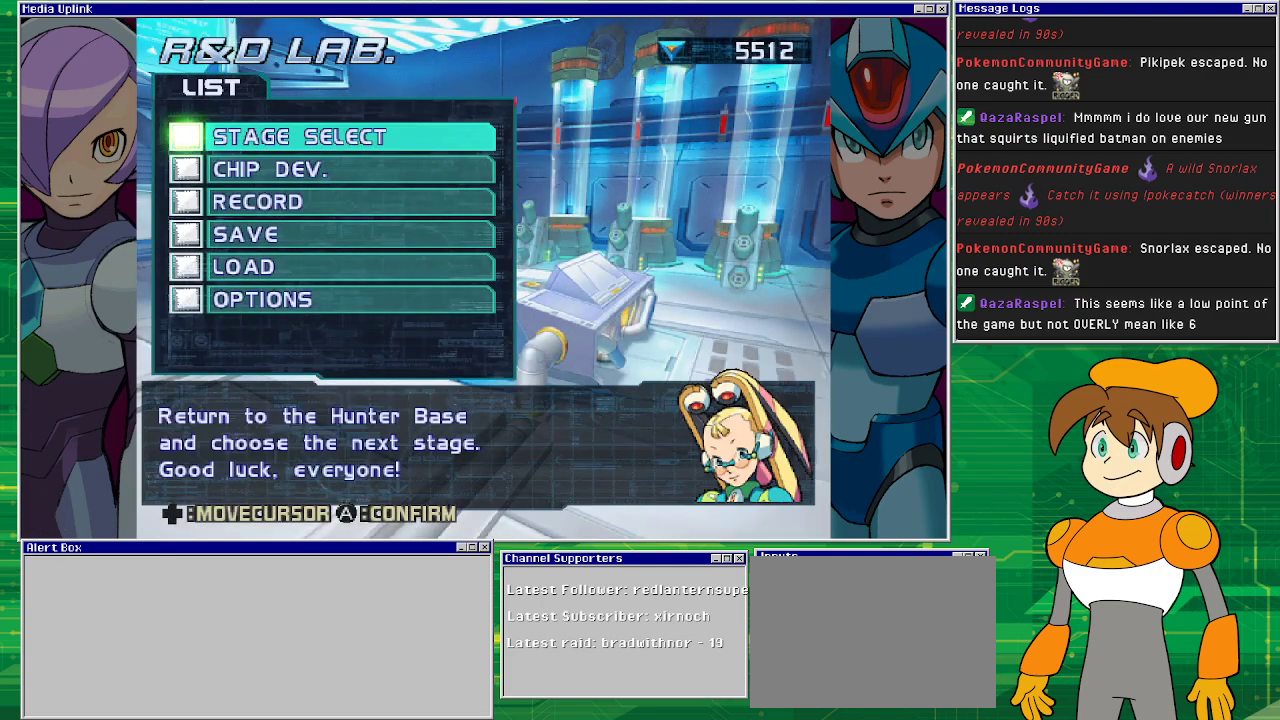
{"buttons": [], "left_stick": "center", "events": [[167, "DPAD_DOWN", "down"], [267, "DPAD_DOWN", "up"]]}
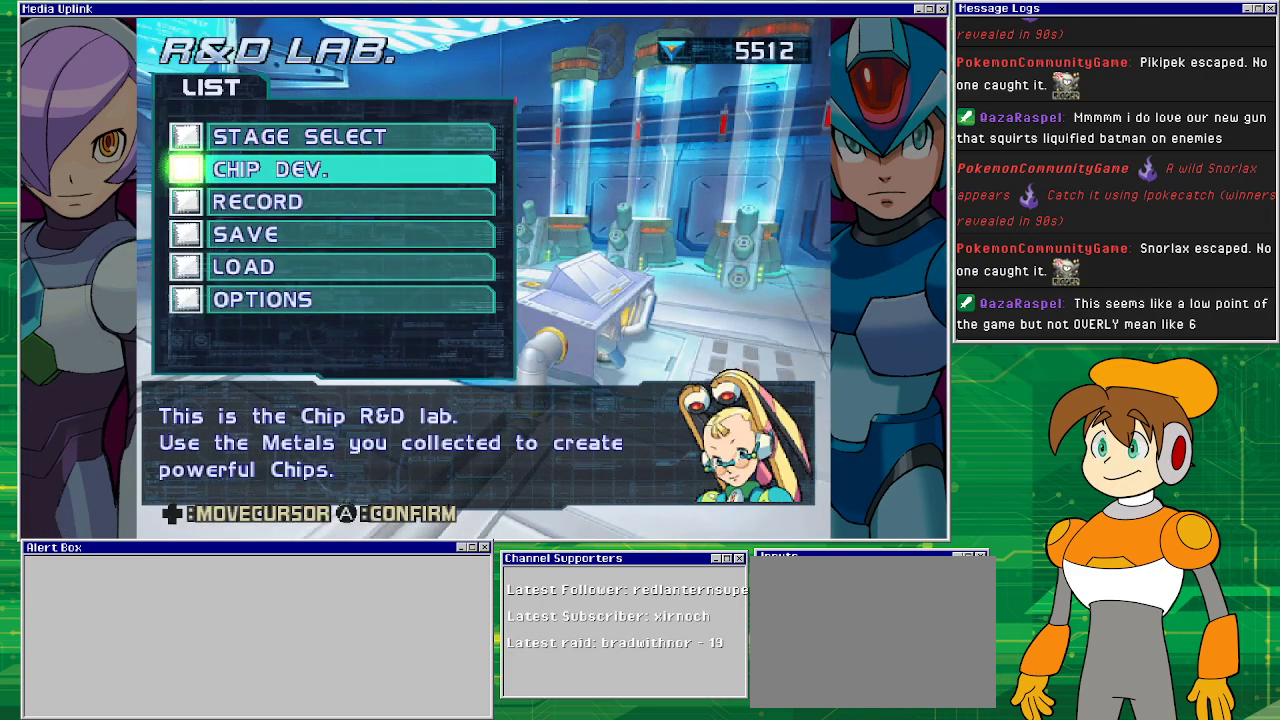
{"buttons": [], "left_stick": "center", "events": [[267, "CROSS", "down"], [400, "CROSS", "up"]]}
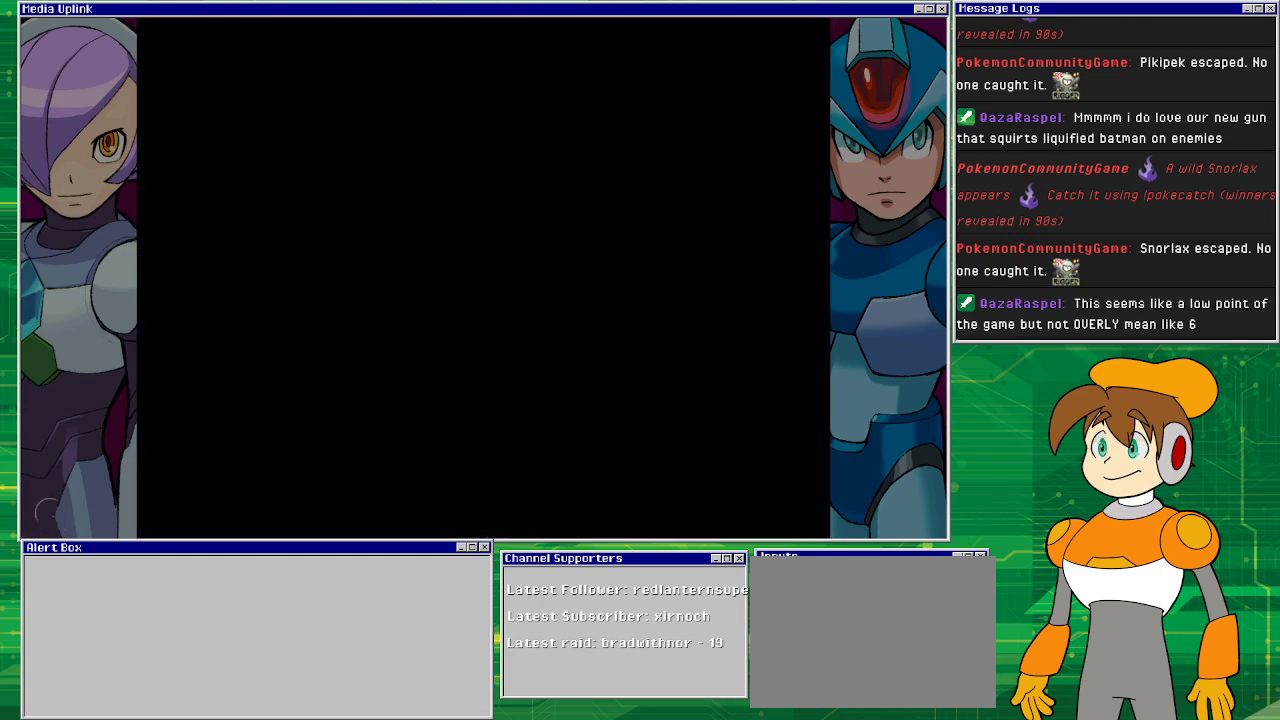
{"buttons": [], "left_stick": "center", "events": []}
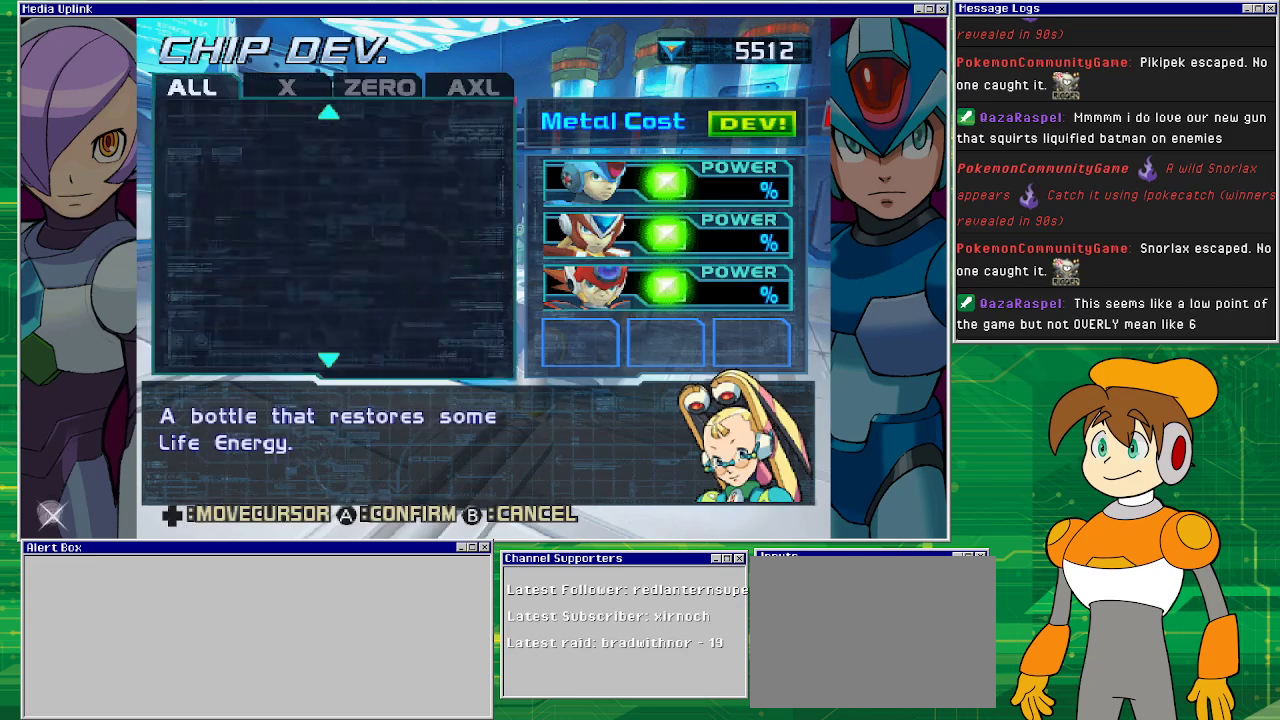
{"buttons": [], "left_stick": "center", "events": []}
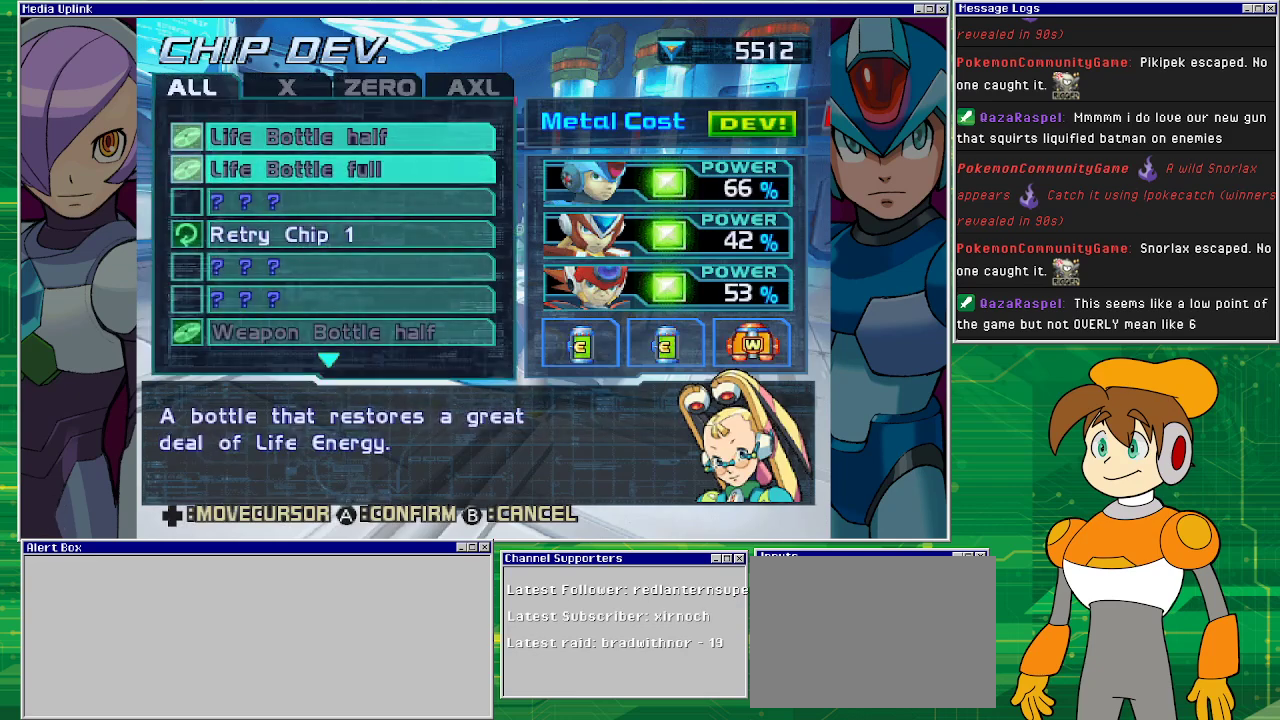
{"buttons": ["CROSS"], "left_stick": "center", "events": [[33, "DPAD_DOWN", "down"], [100, "DPAD_DOWN", "up"], [233, "DPAD_DOWN", "down"], [300, "DPAD_DOWN", "up"], [367, "DPAD_DOWN", "down"], [467, "CROSS", "down"], [467, "DPAD_DOWN", "up"]]}
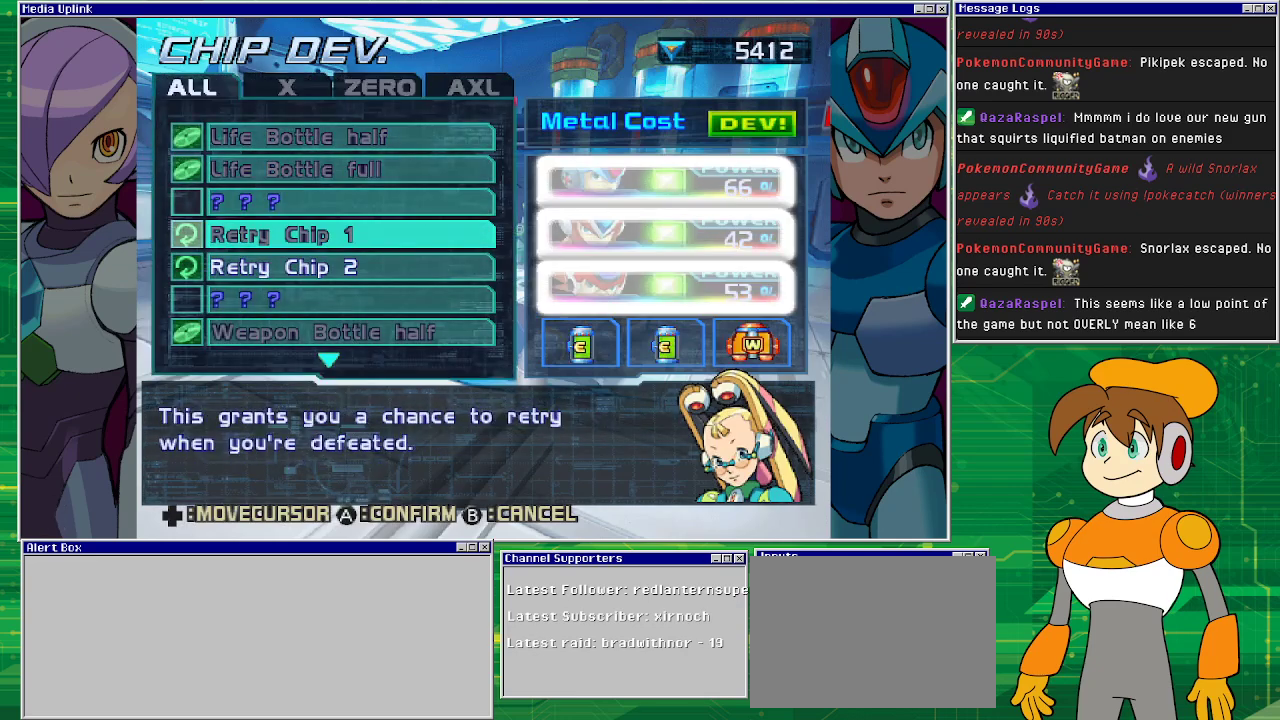
{"buttons": [], "left_stick": "center", "events": [[167, "CROSS", "up"]]}
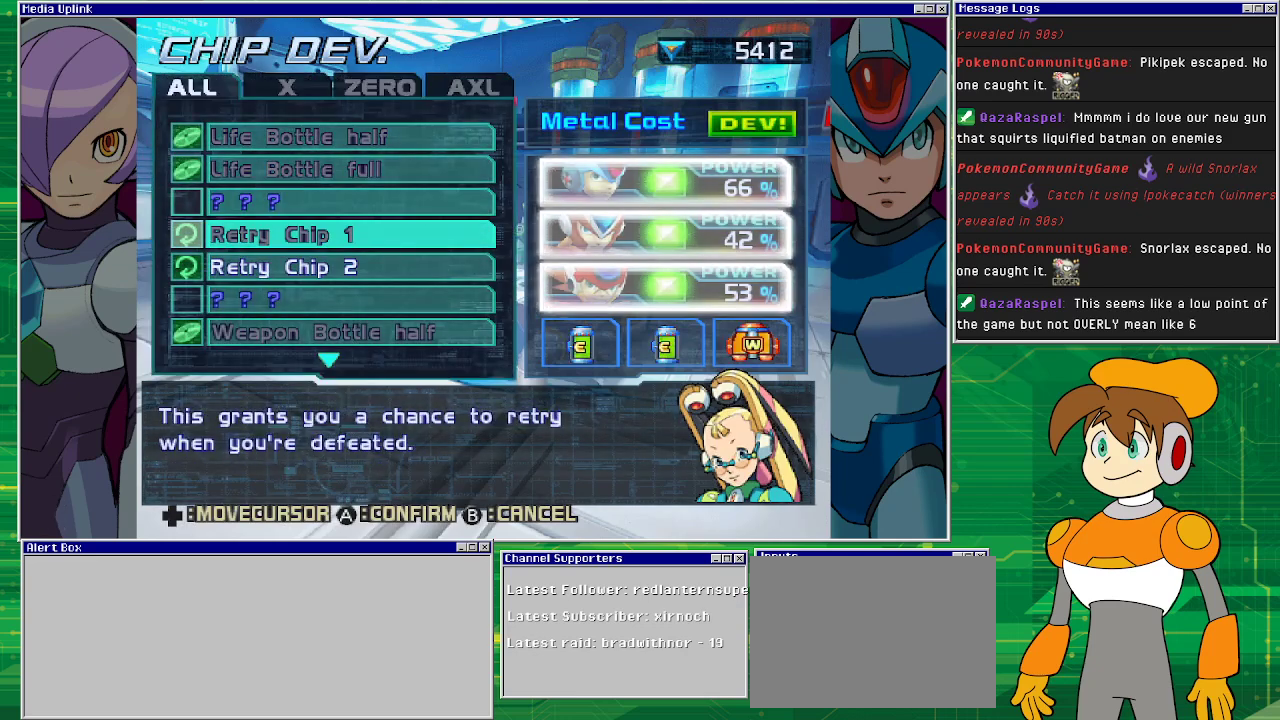
{"buttons": [], "left_stick": "center", "events": []}
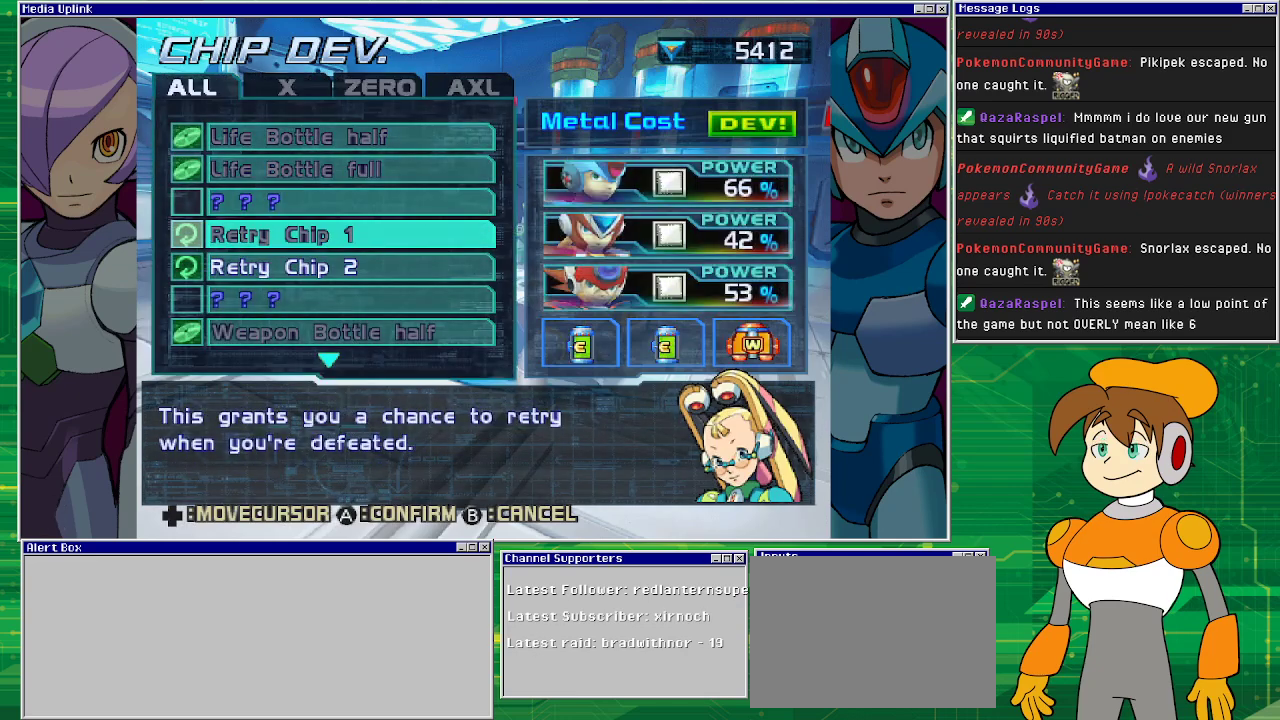
{"buttons": [], "left_stick": "center", "events": []}
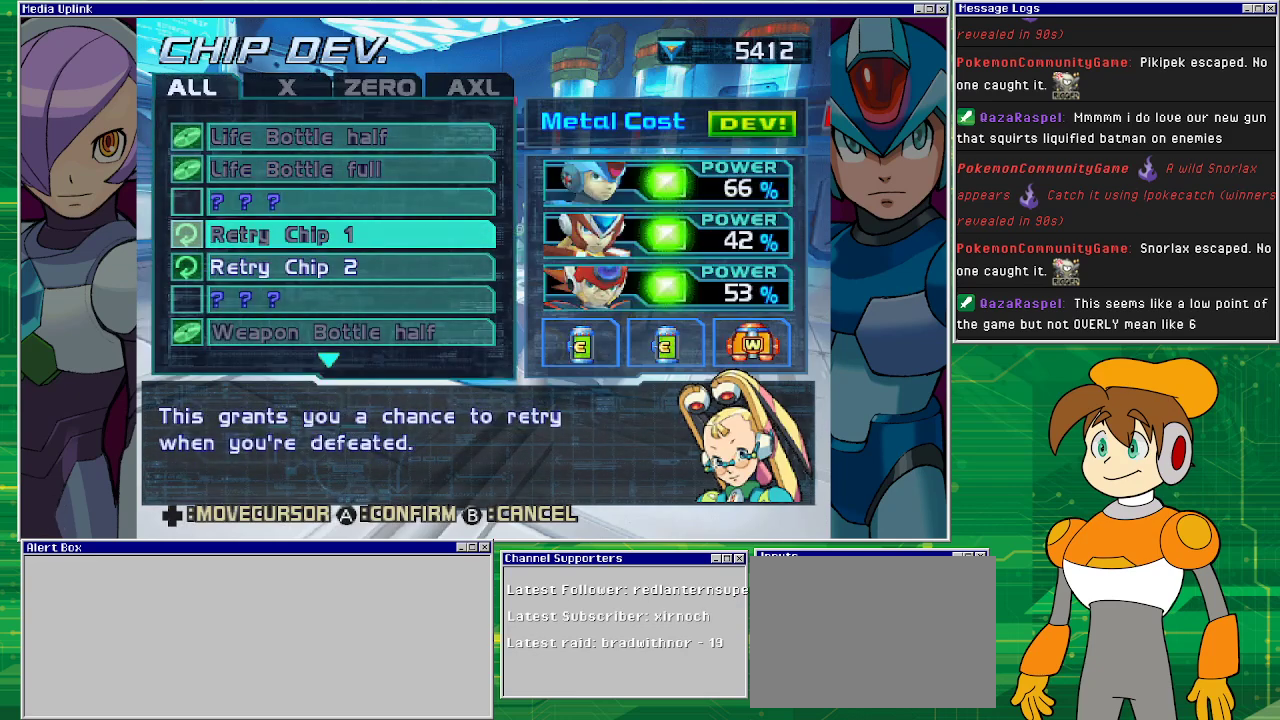
{"buttons": [], "left_stick": "center", "events": [[367, "DPAD_DOWN", "down"], [500, "DPAD_DOWN", "up"]]}
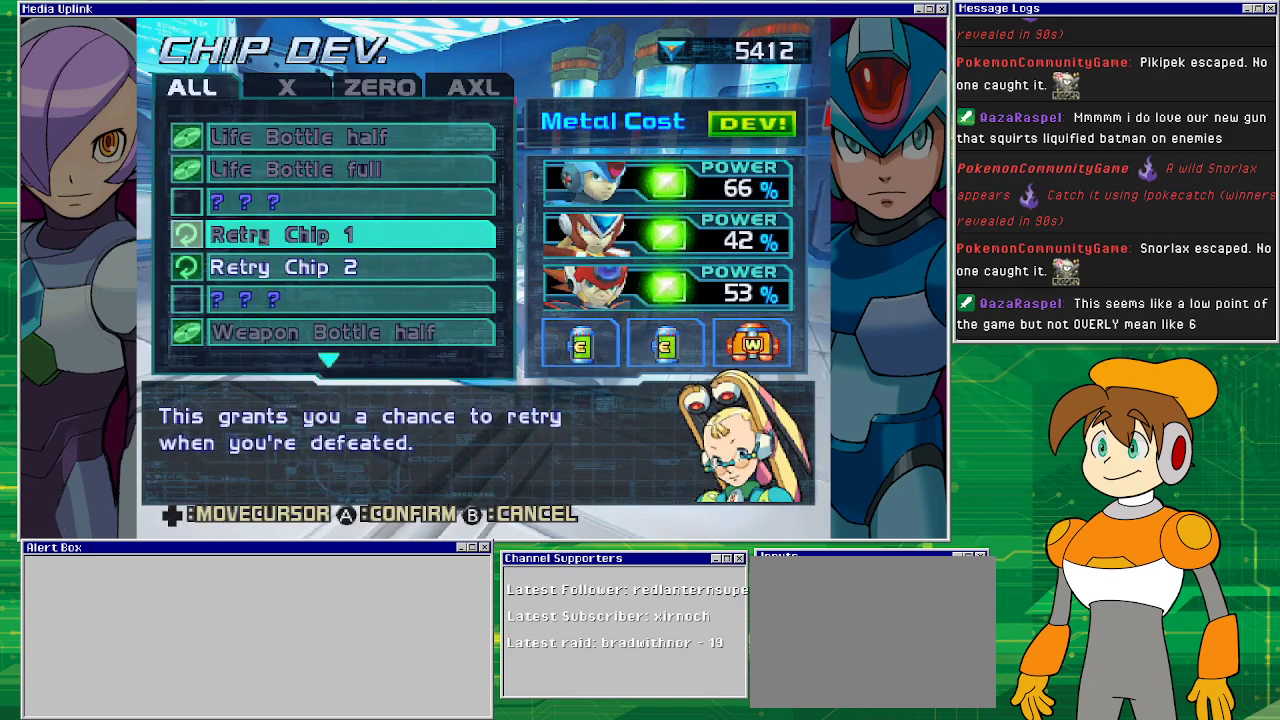
{"buttons": ["DPAD_DOWN"], "left_stick": "center", "events": [[33, "CROSS", "down"], [133, "CROSS", "up"], [400, "DPAD_DOWN", "down"]]}
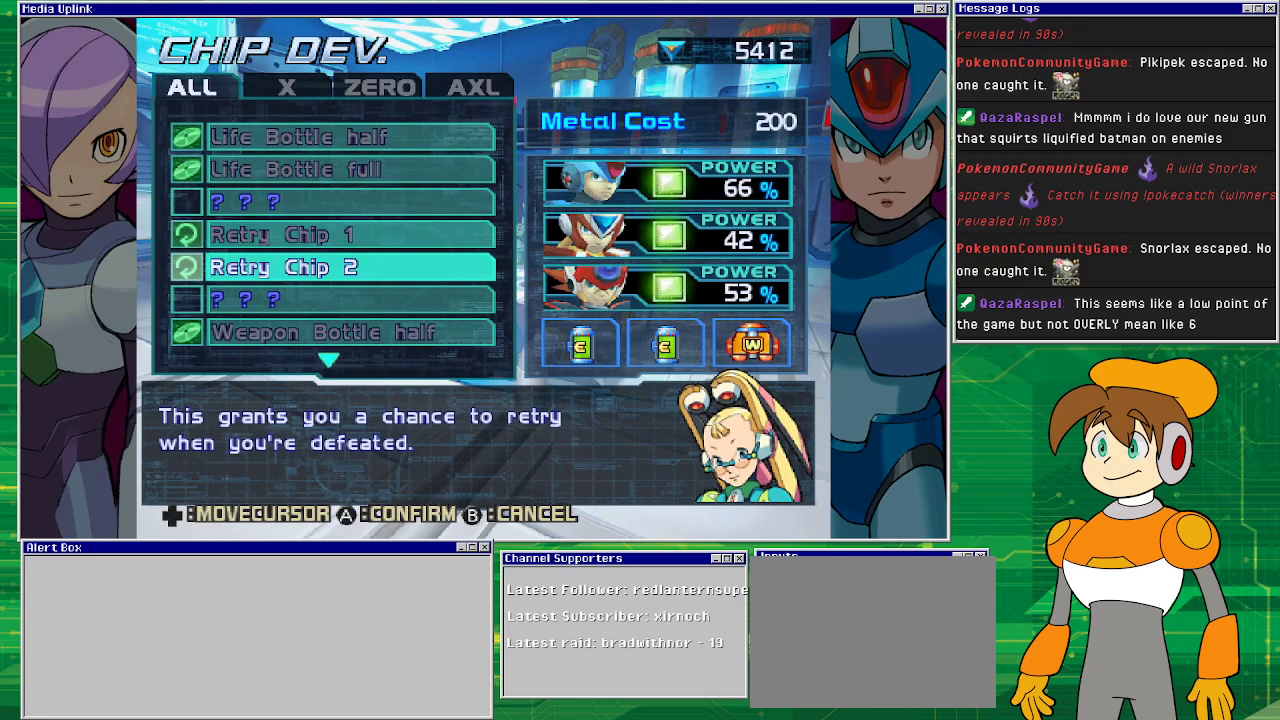
{"buttons": [], "left_stick": "center", "events": [[67, "DPAD_DOWN", "up"], [100, "CROSS", "down"], [267, "CROSS", "up"]]}
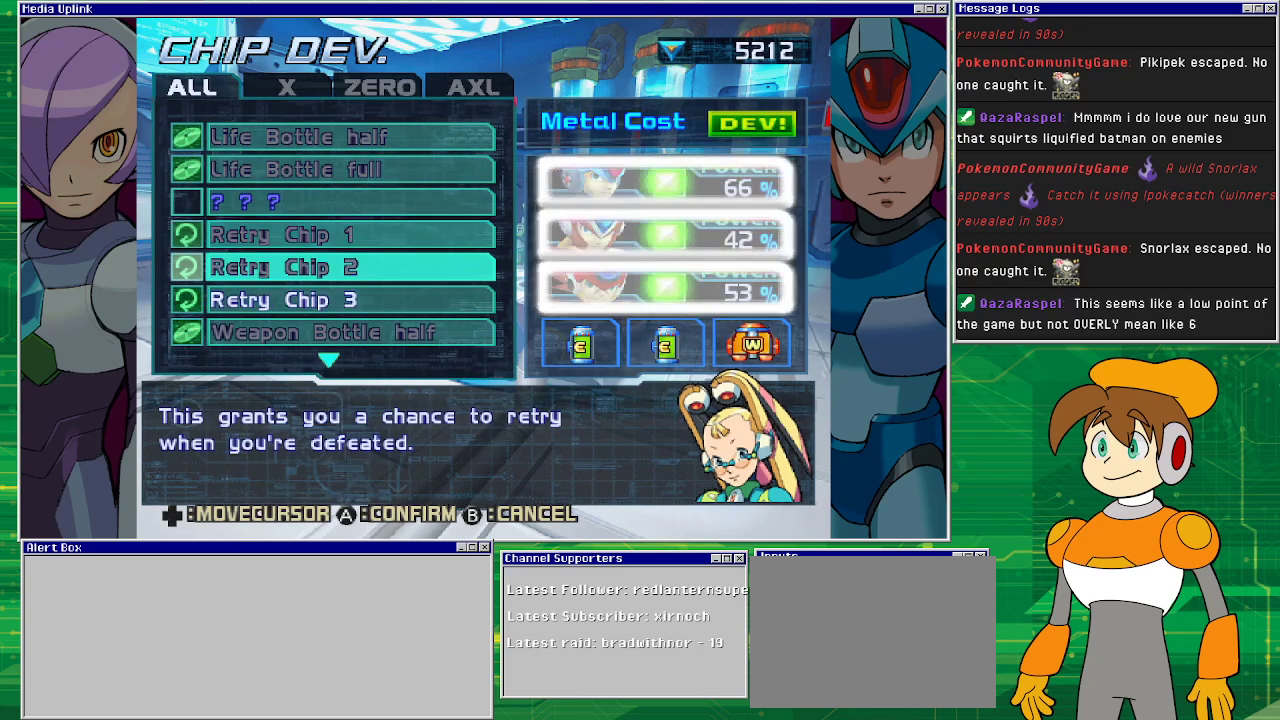
{"buttons": [], "left_stick": "center", "events": []}
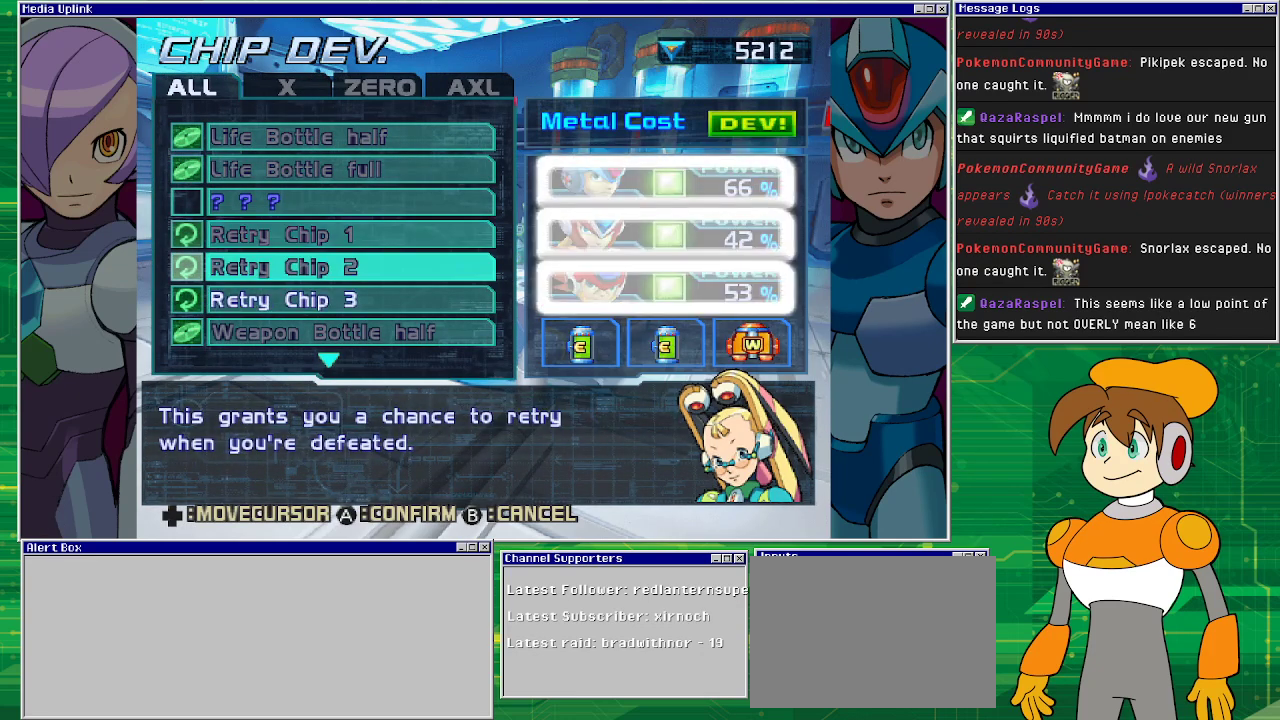
{"buttons": [], "left_stick": "center", "events": []}
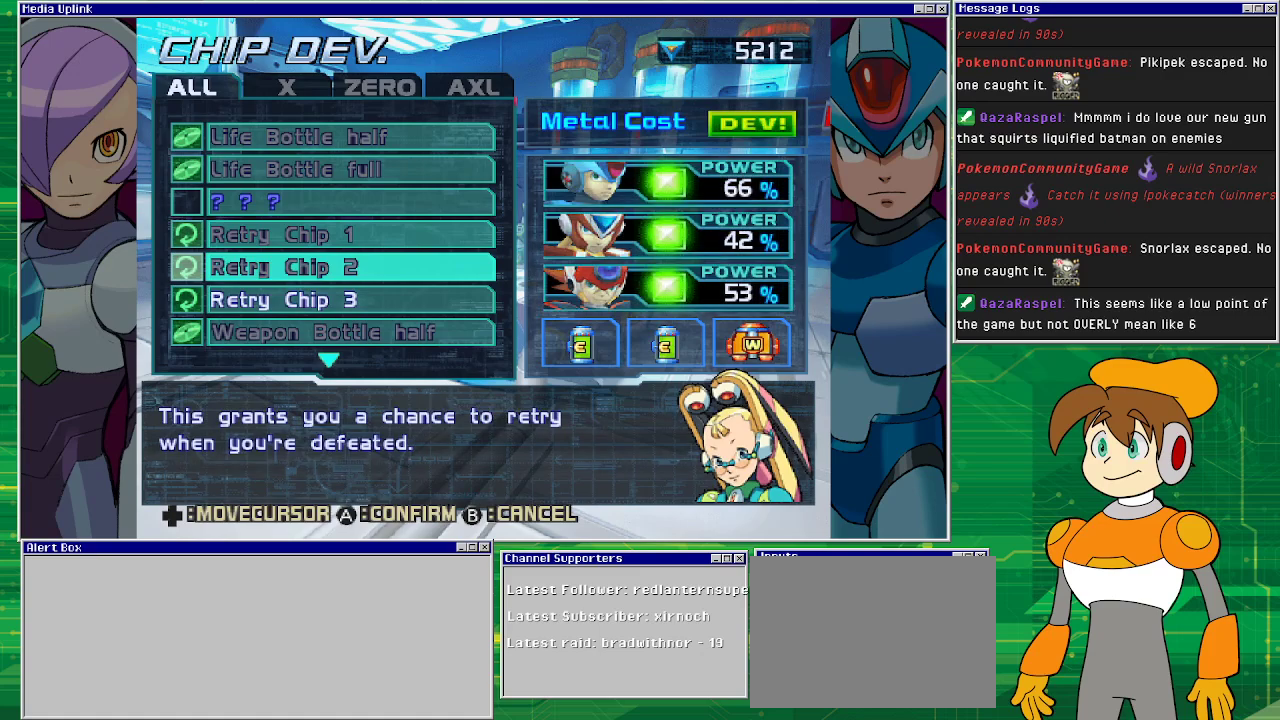
{"buttons": ["DPAD_DOWN"], "left_stick": "center", "events": [[400, "DPAD_DOWN", "down"]]}
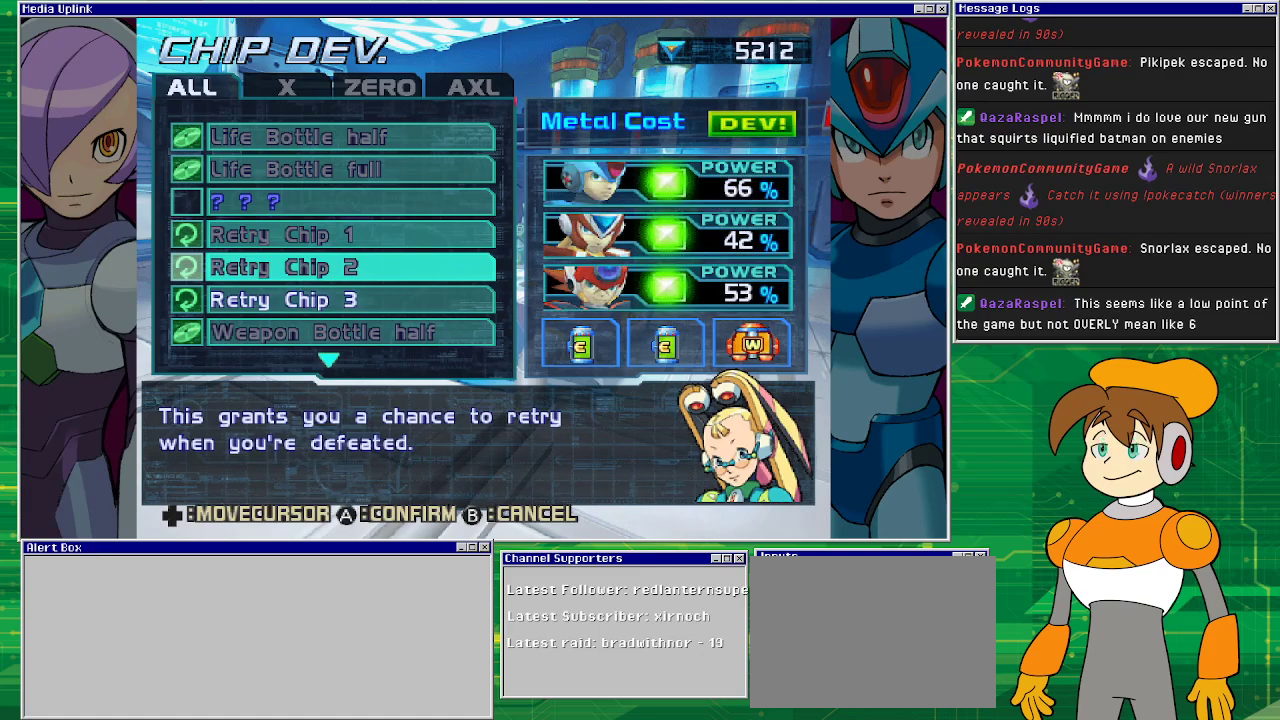
{"buttons": ["CROSS"], "left_stick": "center", "events": [[33, "DPAD_DOWN", "up"], [267, "DPAD_DOWN", "down"], [300, "DPAD_DOWN", "up"], [500, "CROSS", "down"]]}
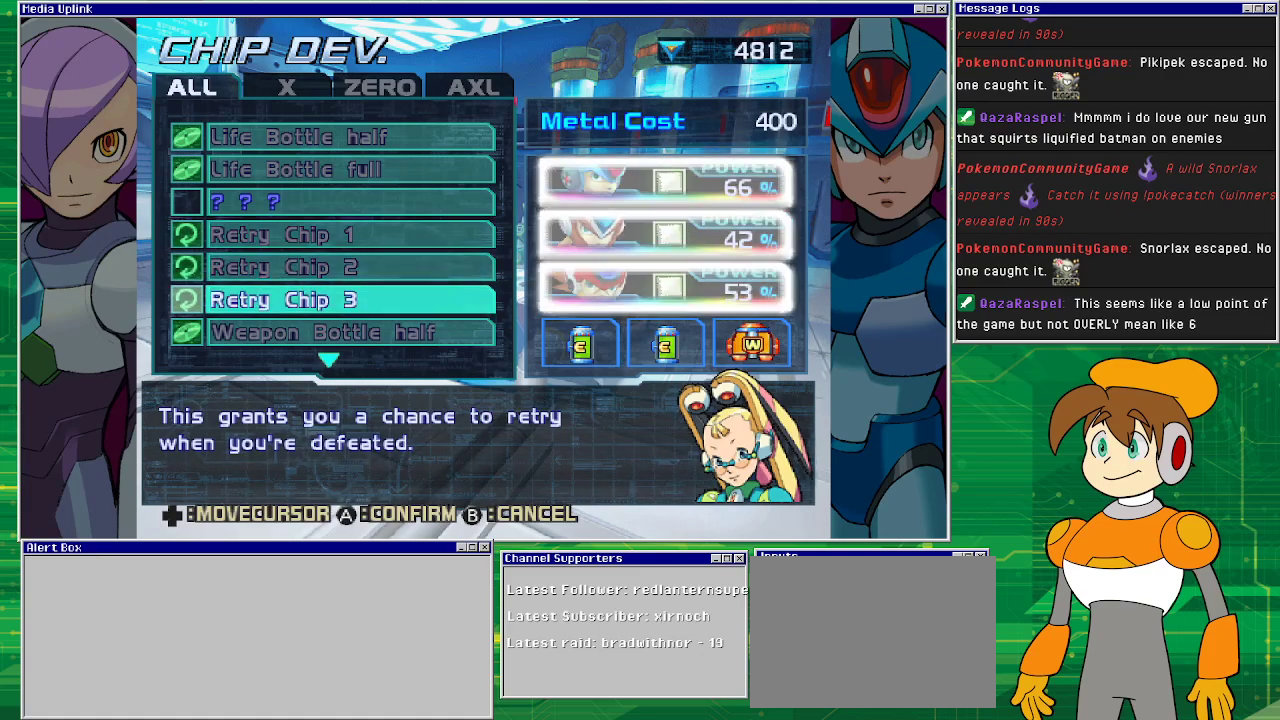
{"buttons": [], "left_stick": "center", "events": [[167, "CROSS", "up"]]}
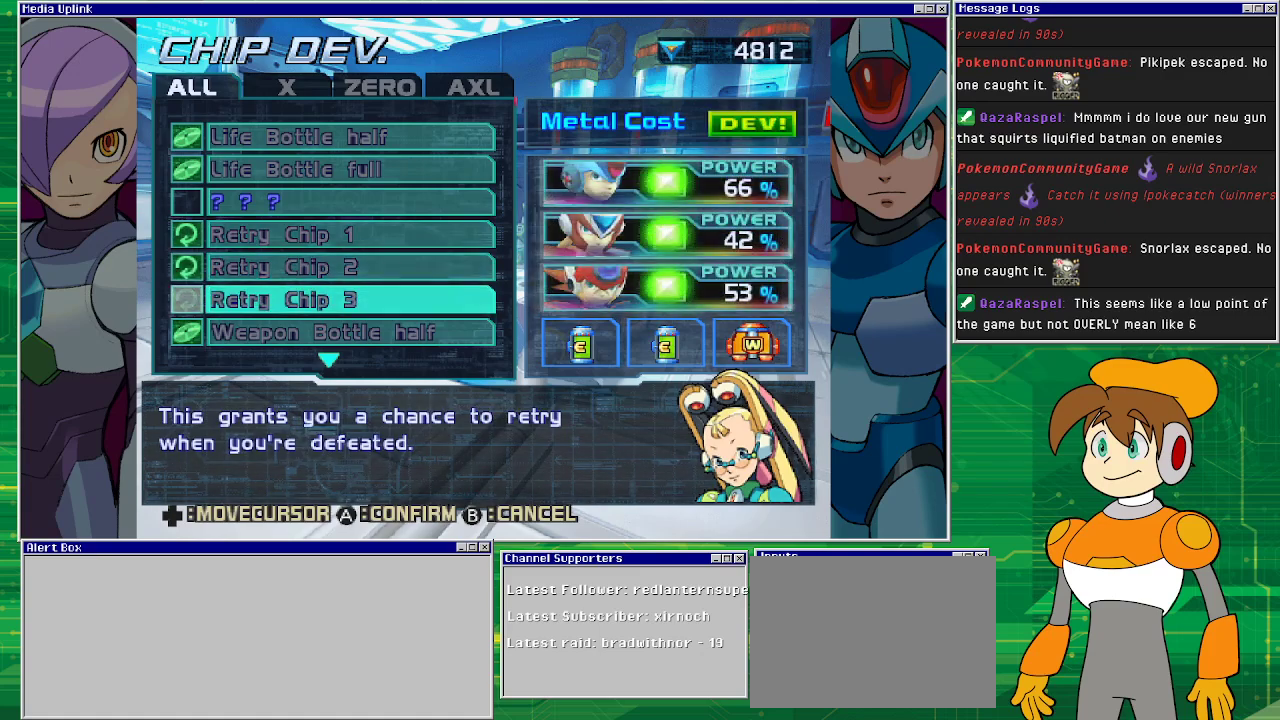
{"buttons": [], "left_stick": "center", "events": []}
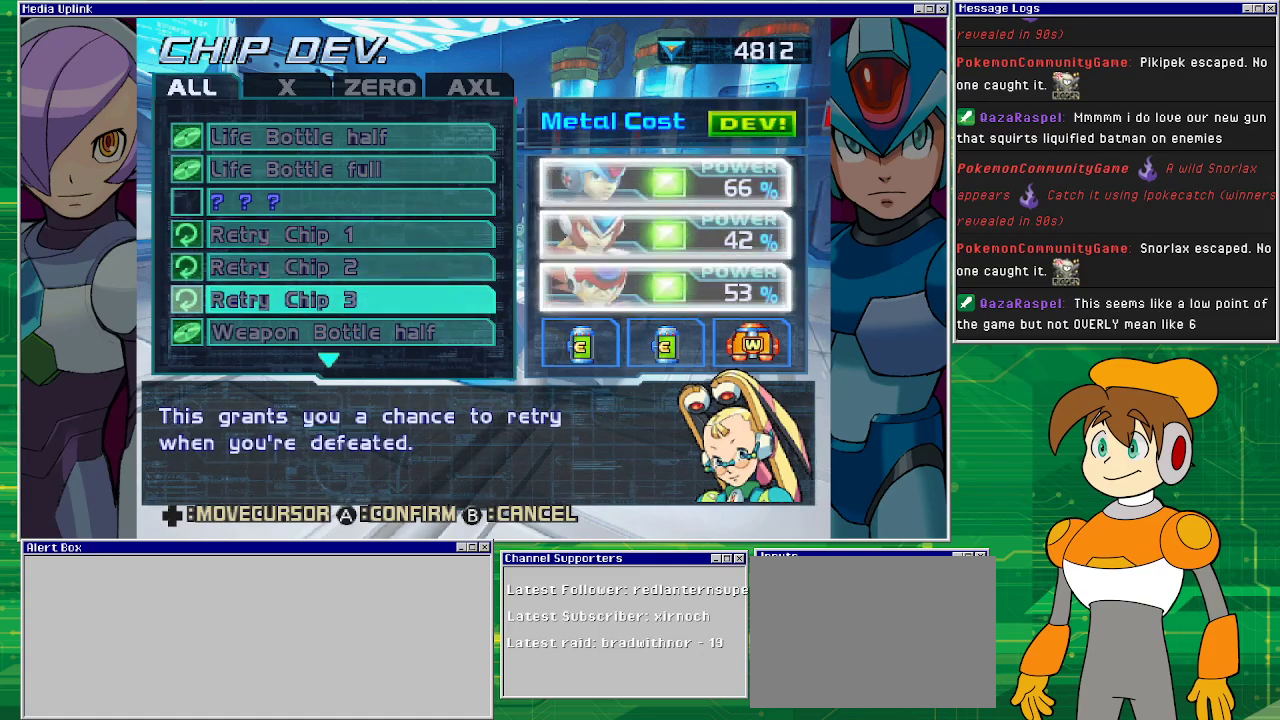
{"buttons": [], "left_stick": "center", "events": []}
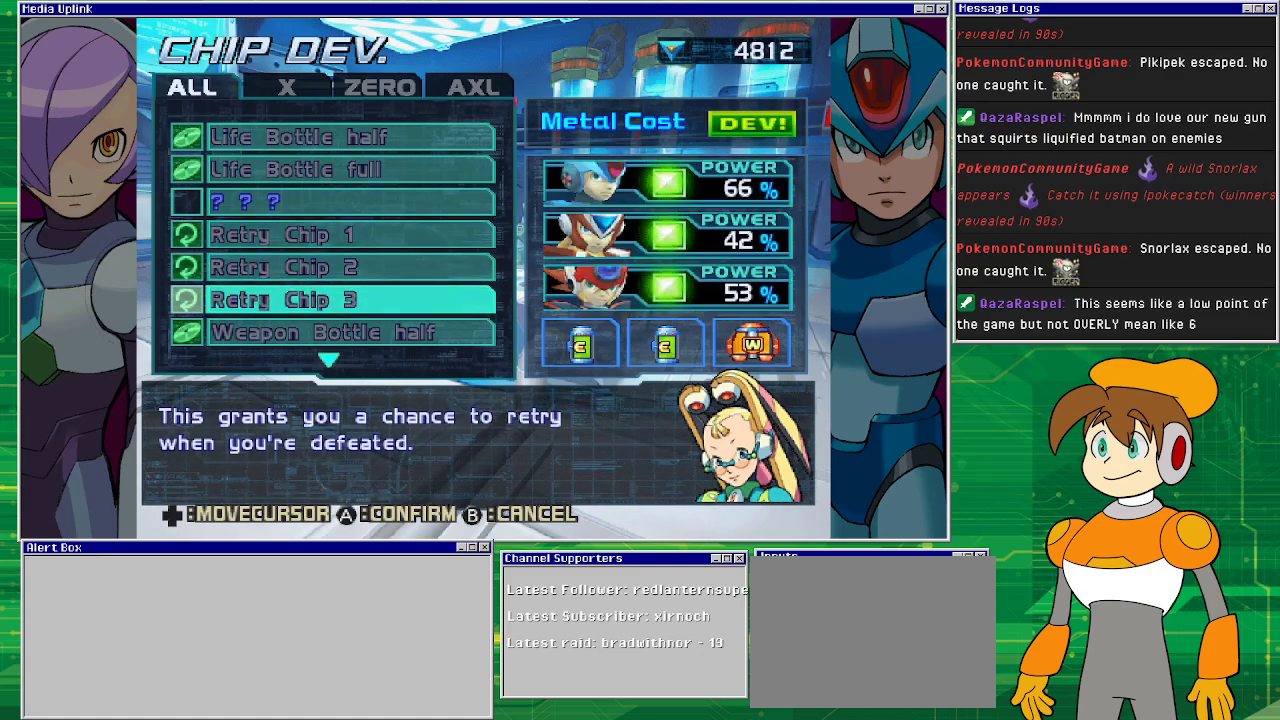
{"buttons": [], "left_stick": "center", "events": [[333, "CIRCLE", "down"], [467, "CIRCLE", "up"]]}
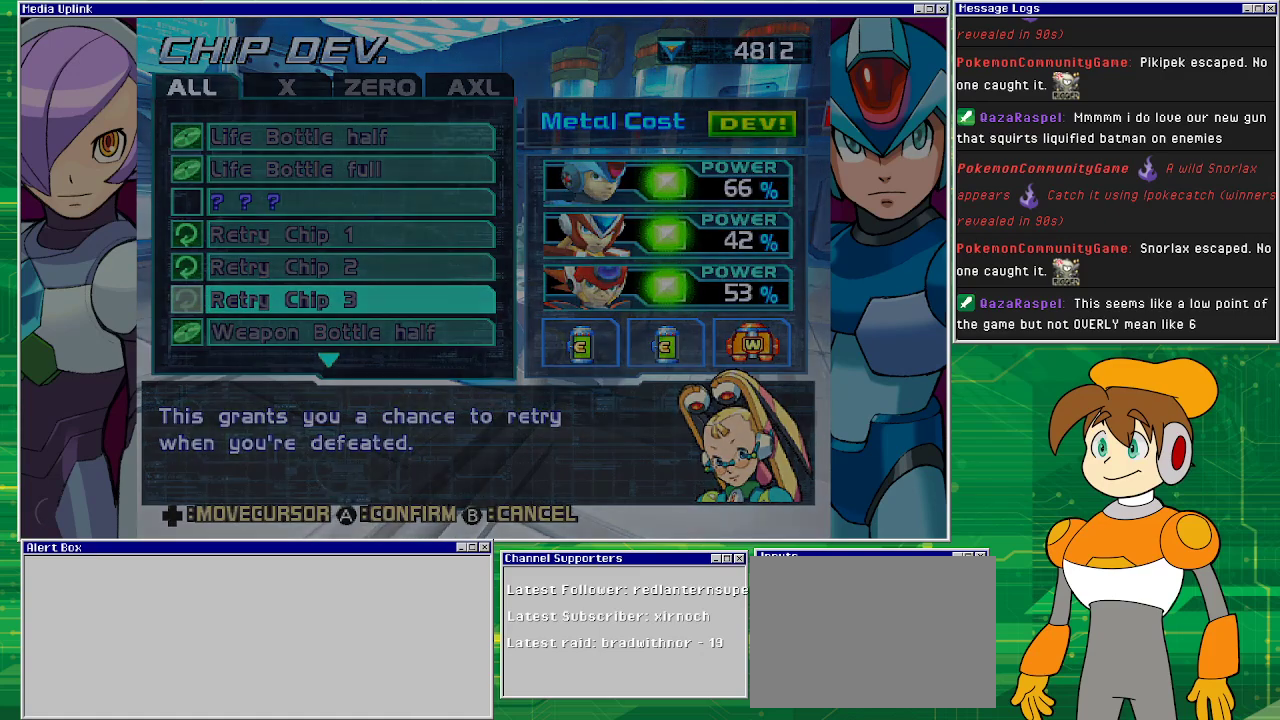
{"buttons": [], "left_stick": "center", "events": []}